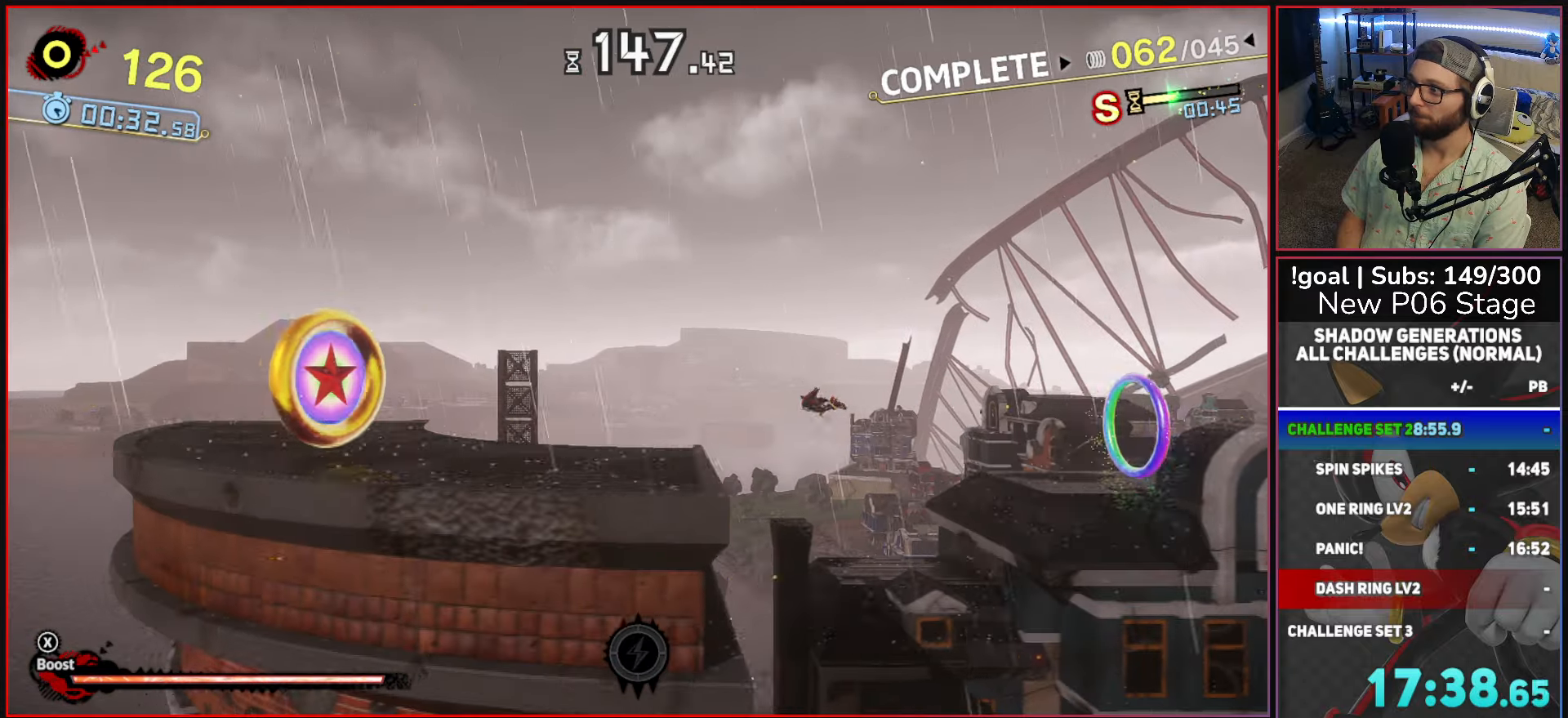
Gameplay with a controller (Xbox layout); each line is a JSON object with the inputs held at the frame after it. "button_events" lists button changes between this image and that frame as [ms after this image, input, new state], when the widget could be followed in between (sticks are given only as held states).
{"buttons": [], "left_stick": "left", "right_stick": "center", "button_events": []}
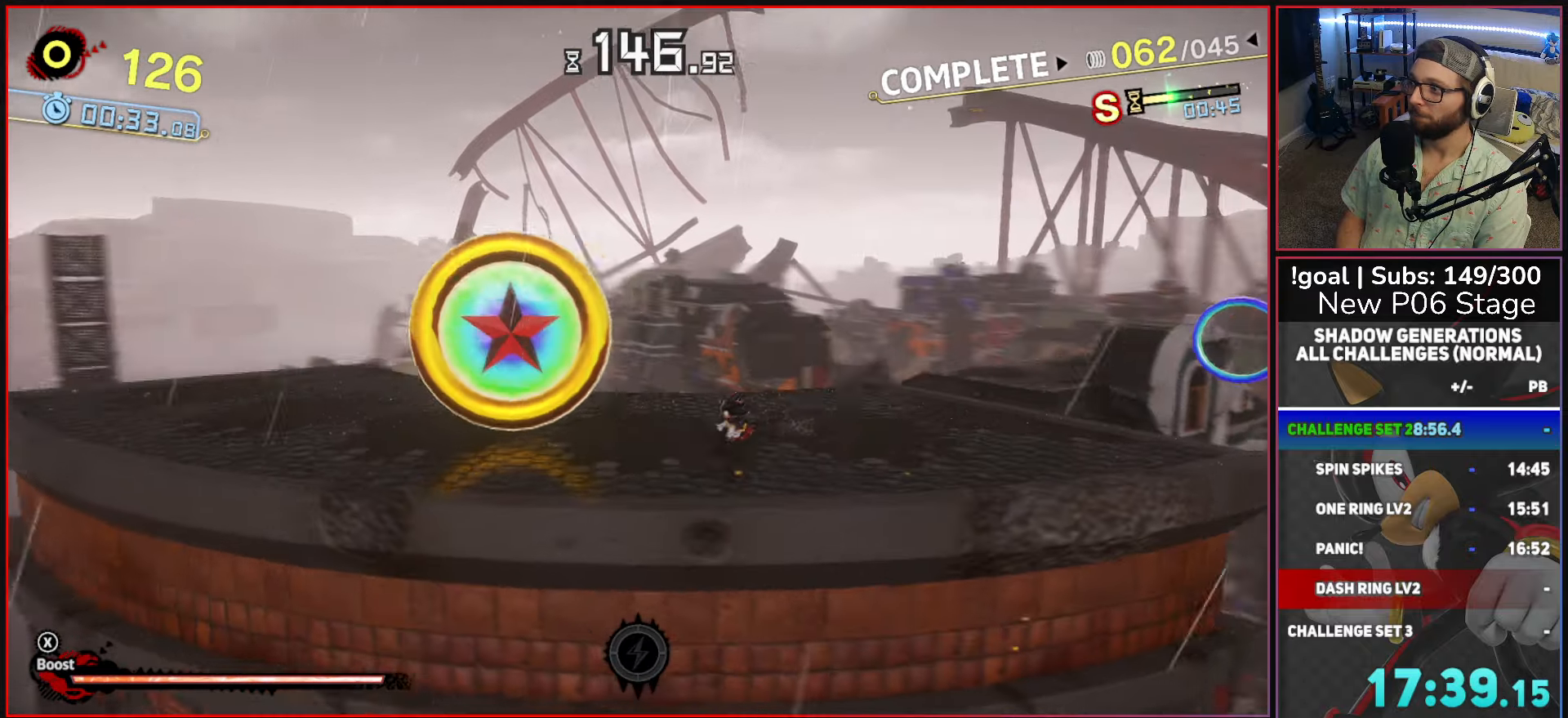
{"buttons": [], "left_stick": "center", "right_stick": "center", "button_events": []}
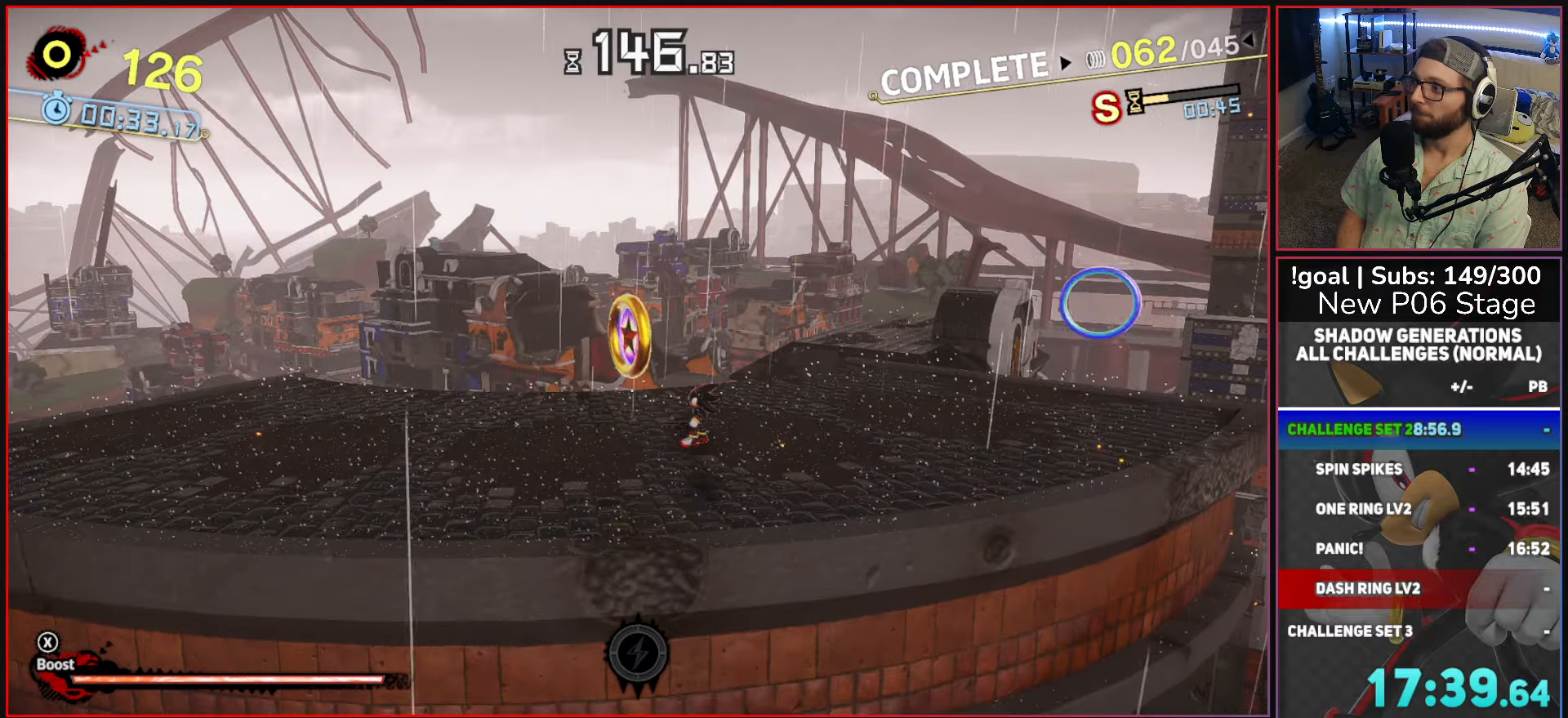
{"buttons": ["A"], "left_stick": "center", "right_stick": "center", "button_events": [[467, "A", "down"]]}
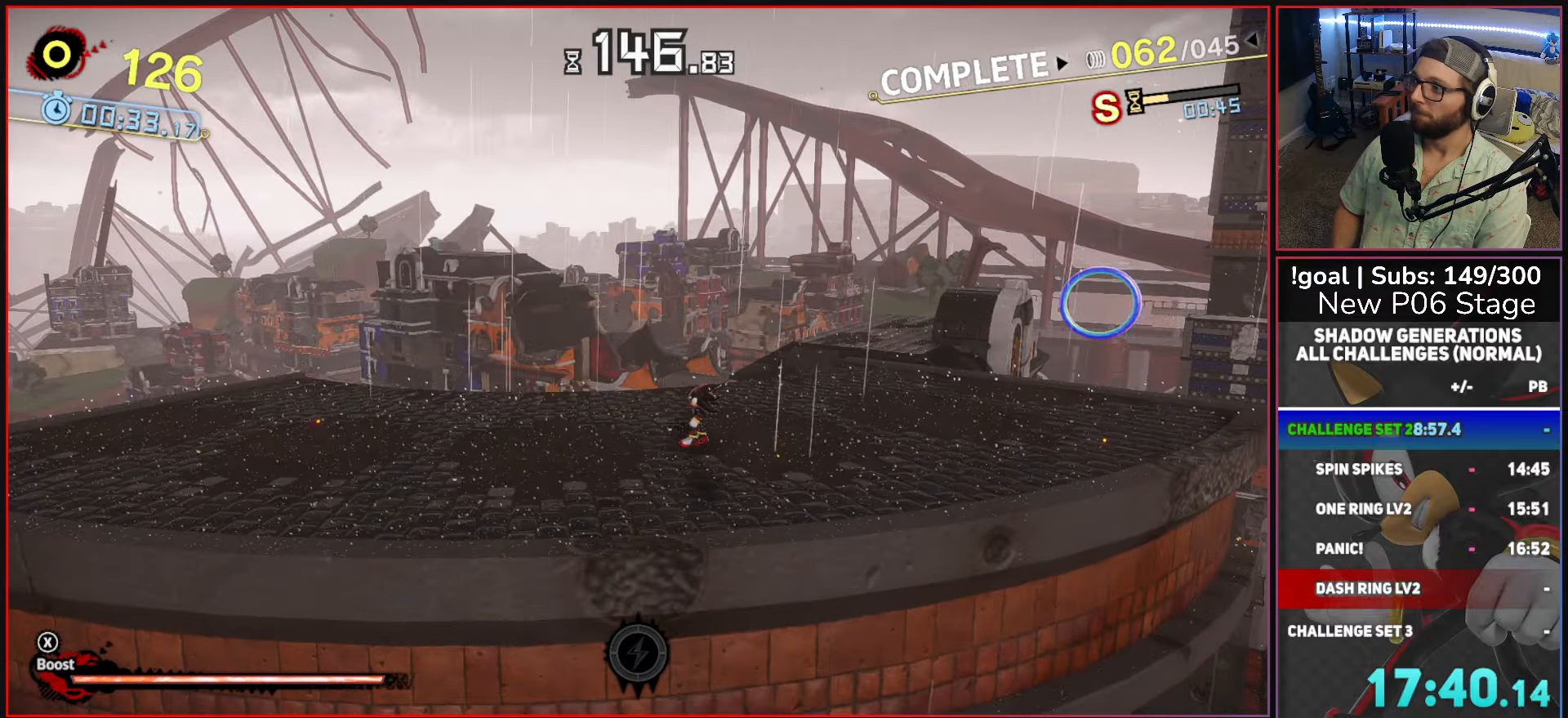
{"buttons": [], "left_stick": "center", "right_stick": "center", "button_events": [[233, "A", "up"]]}
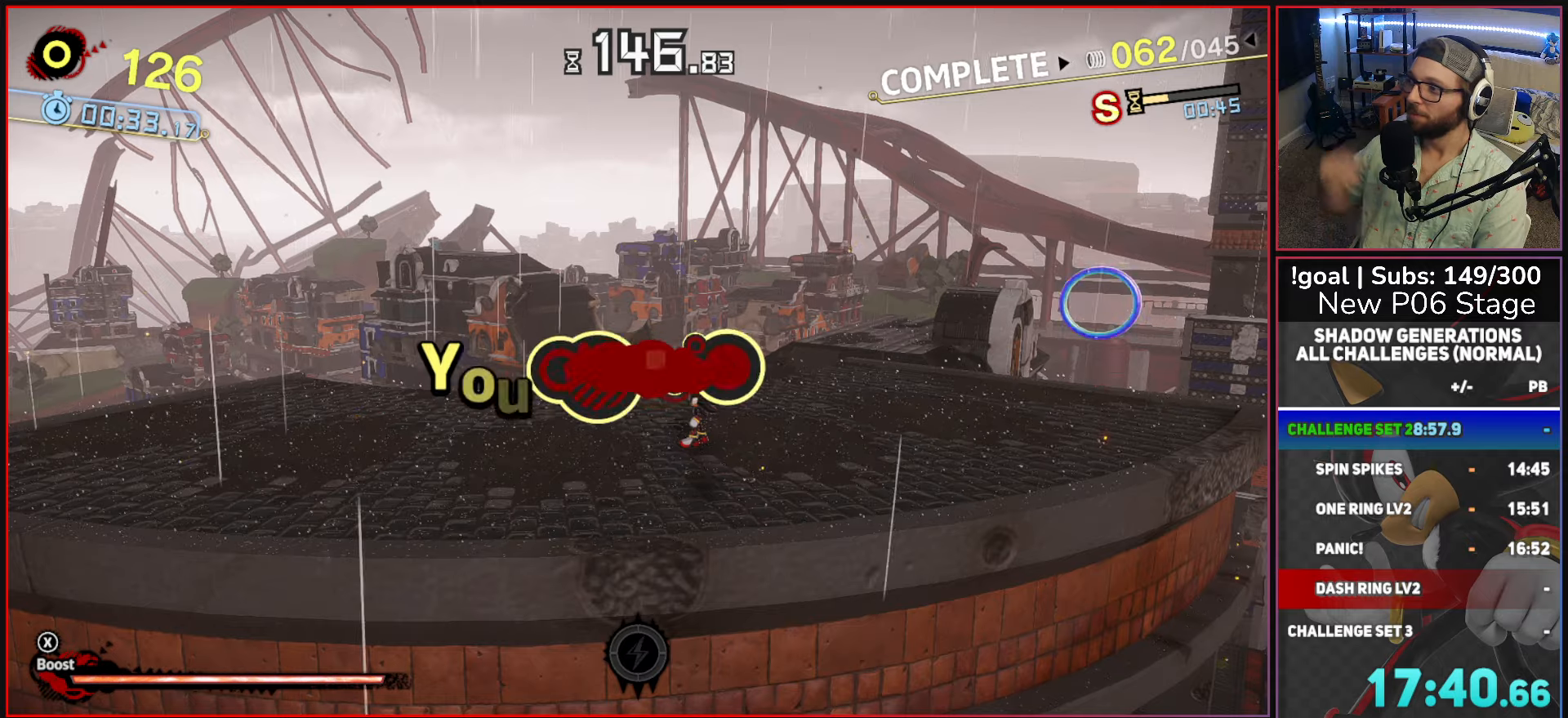
{"buttons": [], "left_stick": "center", "right_stick": "center", "button_events": [[50, "A", "down"], [450, "A", "up"]]}
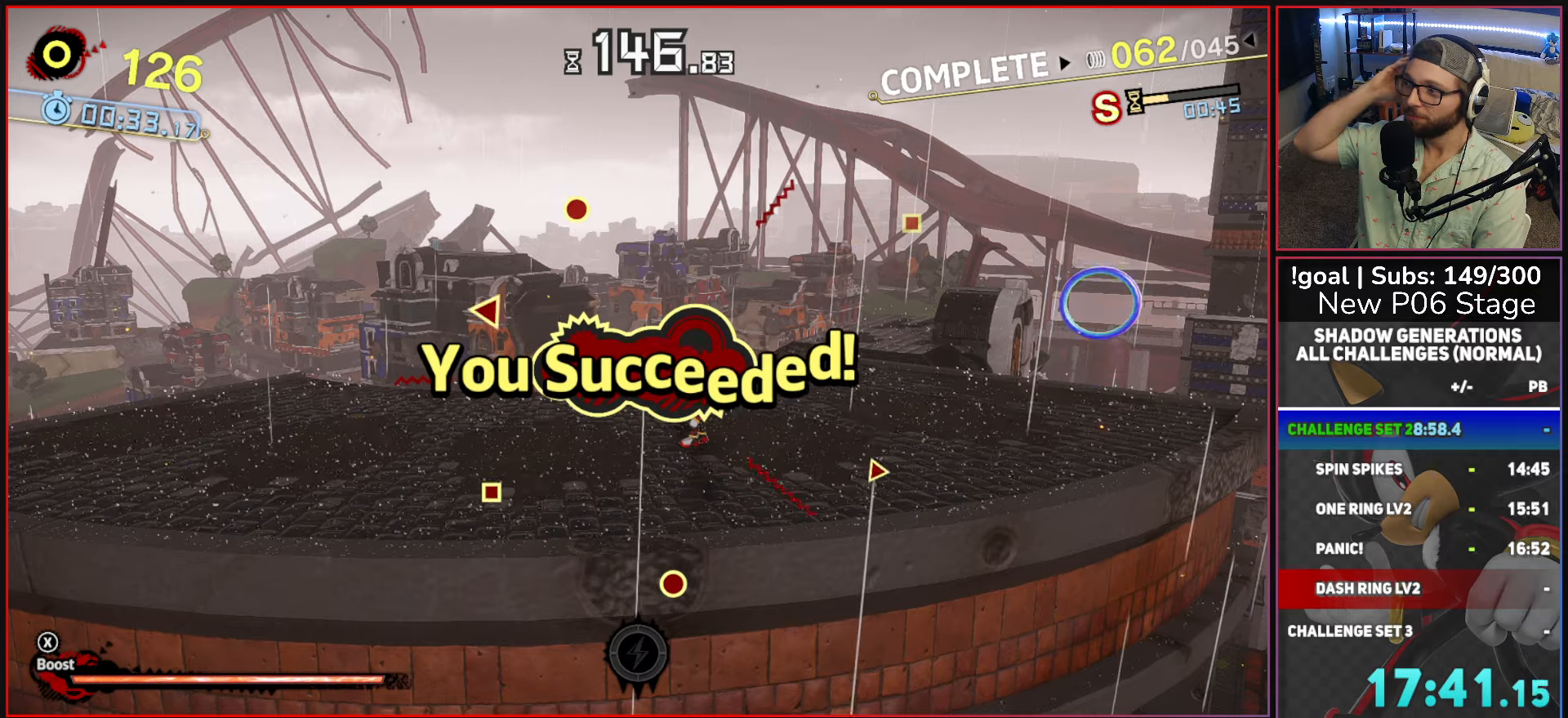
{"buttons": ["A"], "left_stick": "center", "right_stick": "center", "button_events": [[33, "A", "down"], [117, "A", "up"], [317, "A", "down"], [367, "A", "up"], [483, "A", "down"]]}
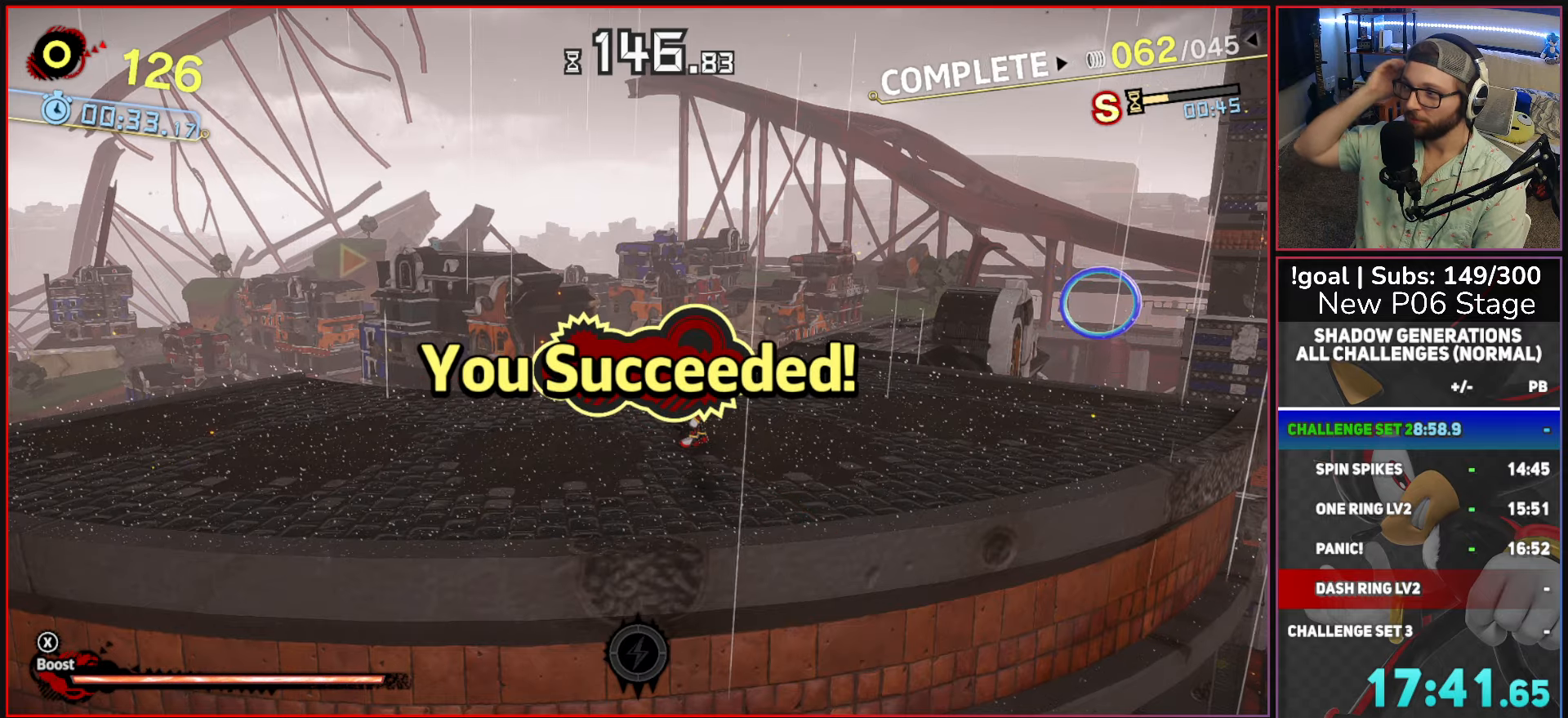
{"buttons": ["A"], "left_stick": "center", "right_stick": "center", "button_events": []}
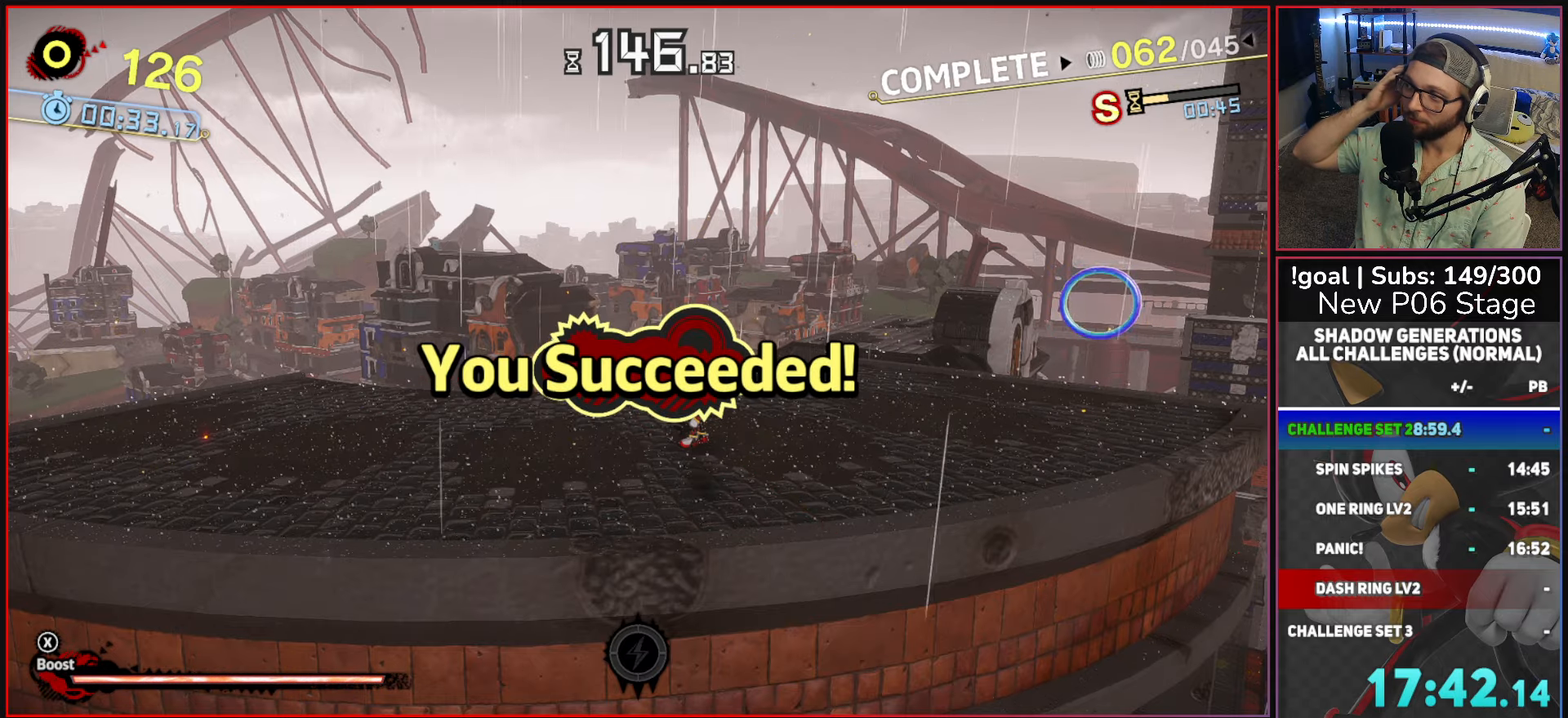
{"buttons": ["A"], "left_stick": "center", "right_stick": "center", "button_events": [[233, "A", "up"], [333, "A", "down"]]}
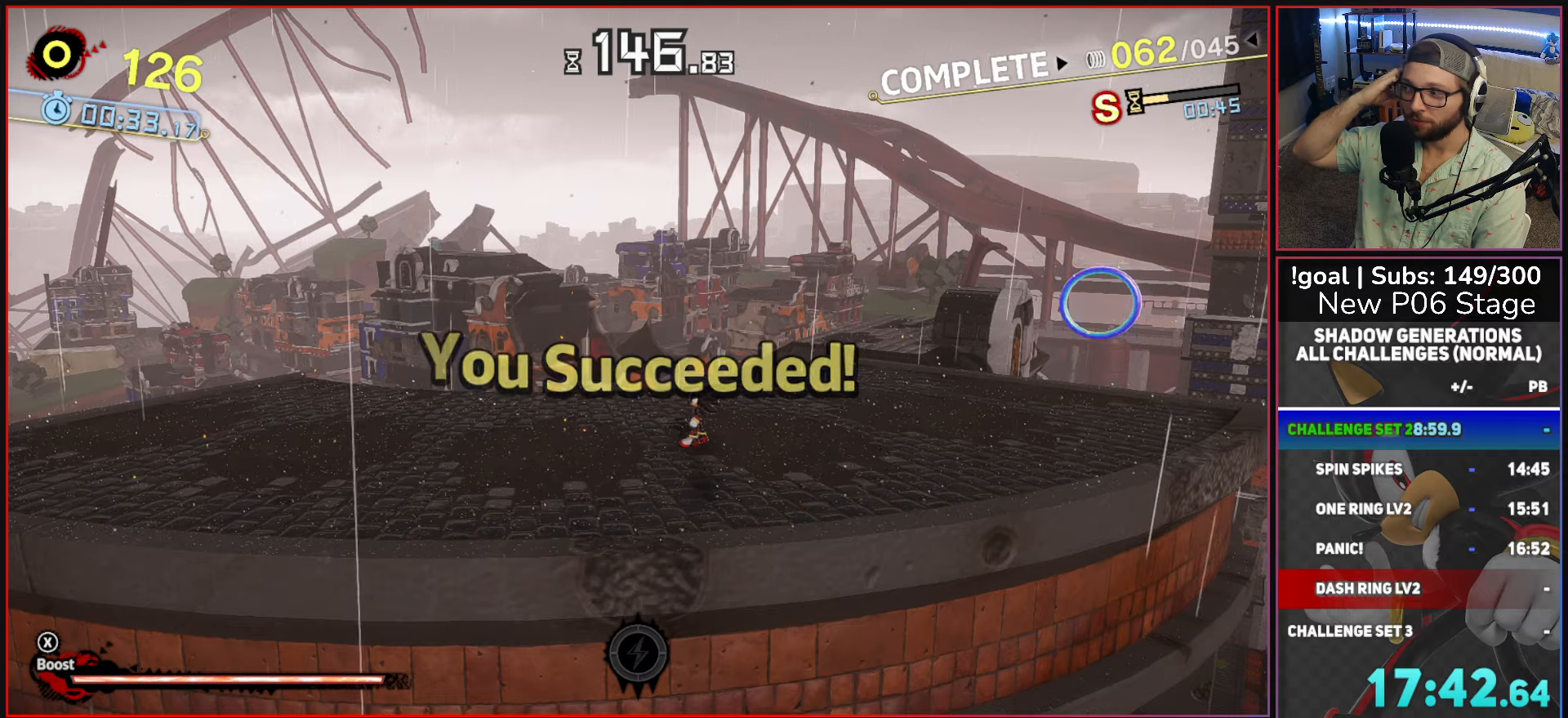
{"buttons": ["A"], "left_stick": "center", "right_stick": "center", "button_events": [[17, "A", "up"], [83, "A", "down"], [200, "A", "up"], [250, "A", "down"], [400, "A", "up"], [483, "A", "down"]]}
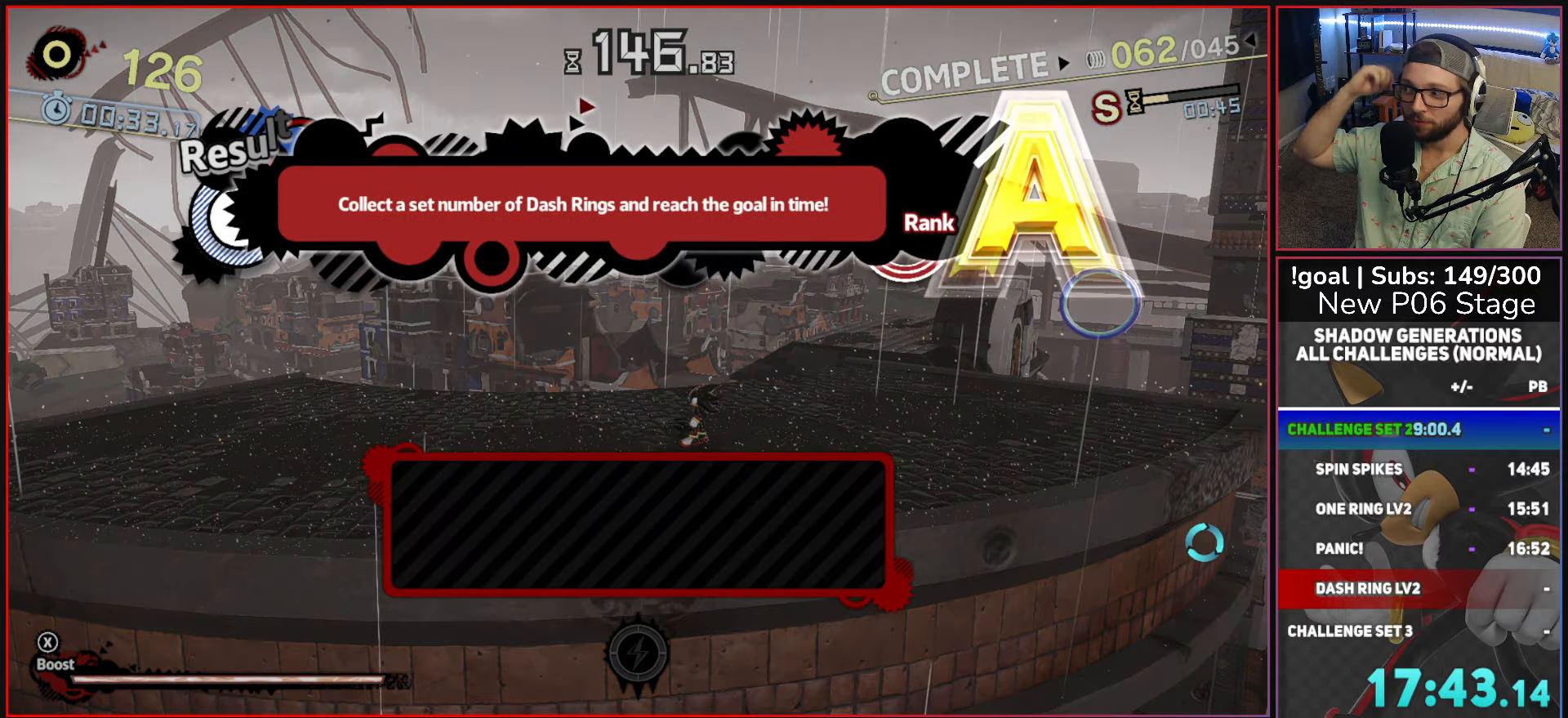
{"buttons": ["A"], "left_stick": "center", "right_stick": "center", "button_events": [[133, "A", "up"], [200, "A", "down"], [317, "A", "up"], [367, "A", "down"]]}
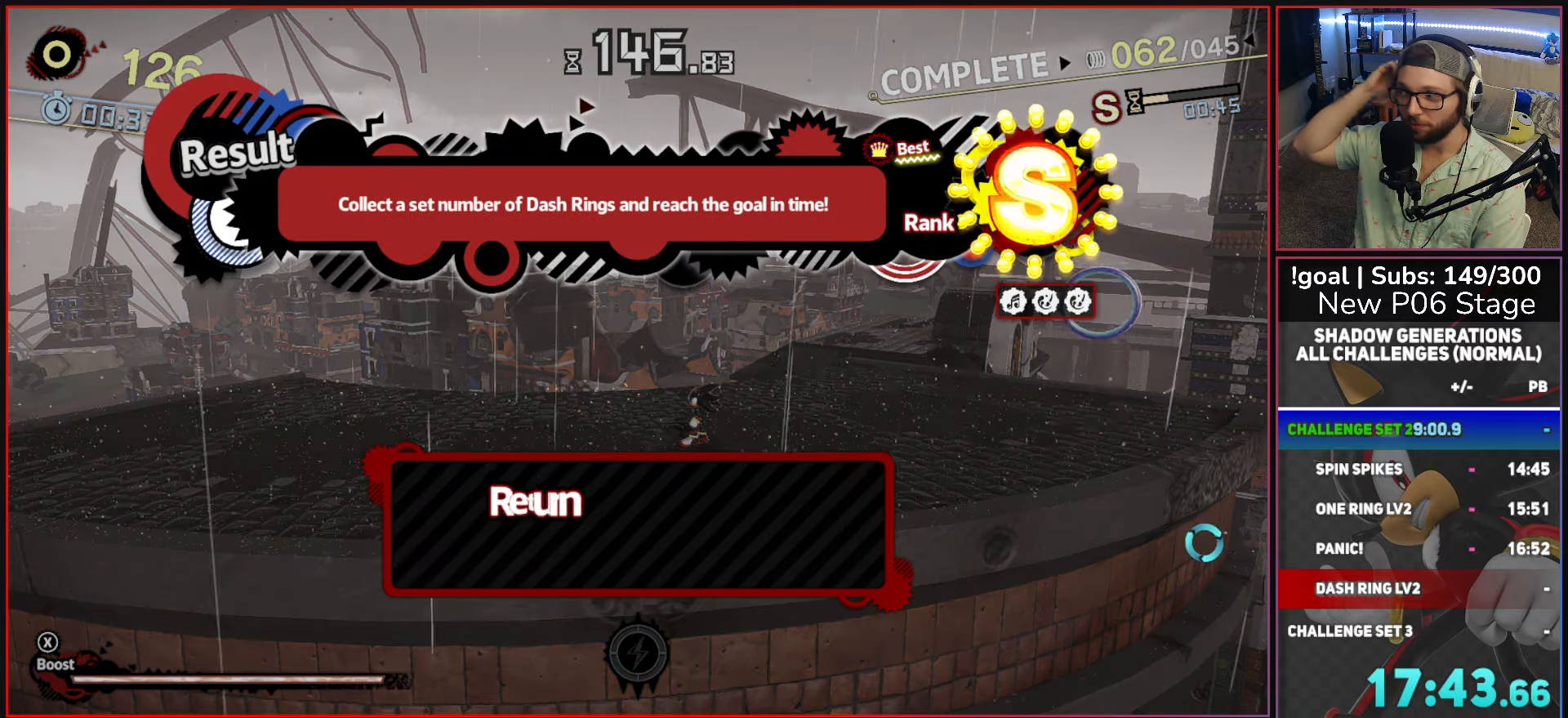
{"buttons": [], "left_stick": "center", "right_stick": "center", "button_events": [[233, "A", "up"], [317, "A", "down"], [467, "A", "up"]]}
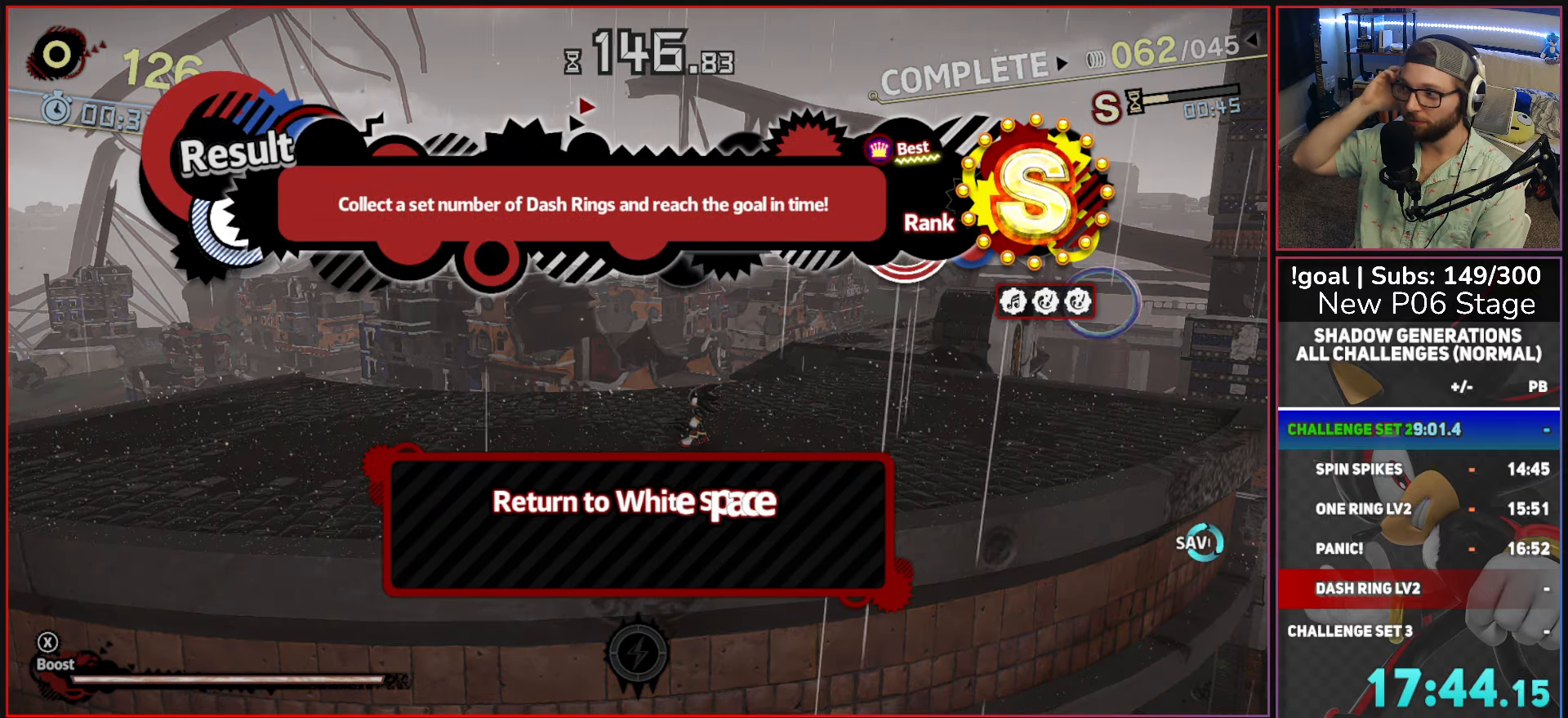
{"buttons": ["A"], "left_stick": "center", "right_stick": "center", "button_events": [[50, "A", "down"], [367, "A", "up"], [483, "A", "down"]]}
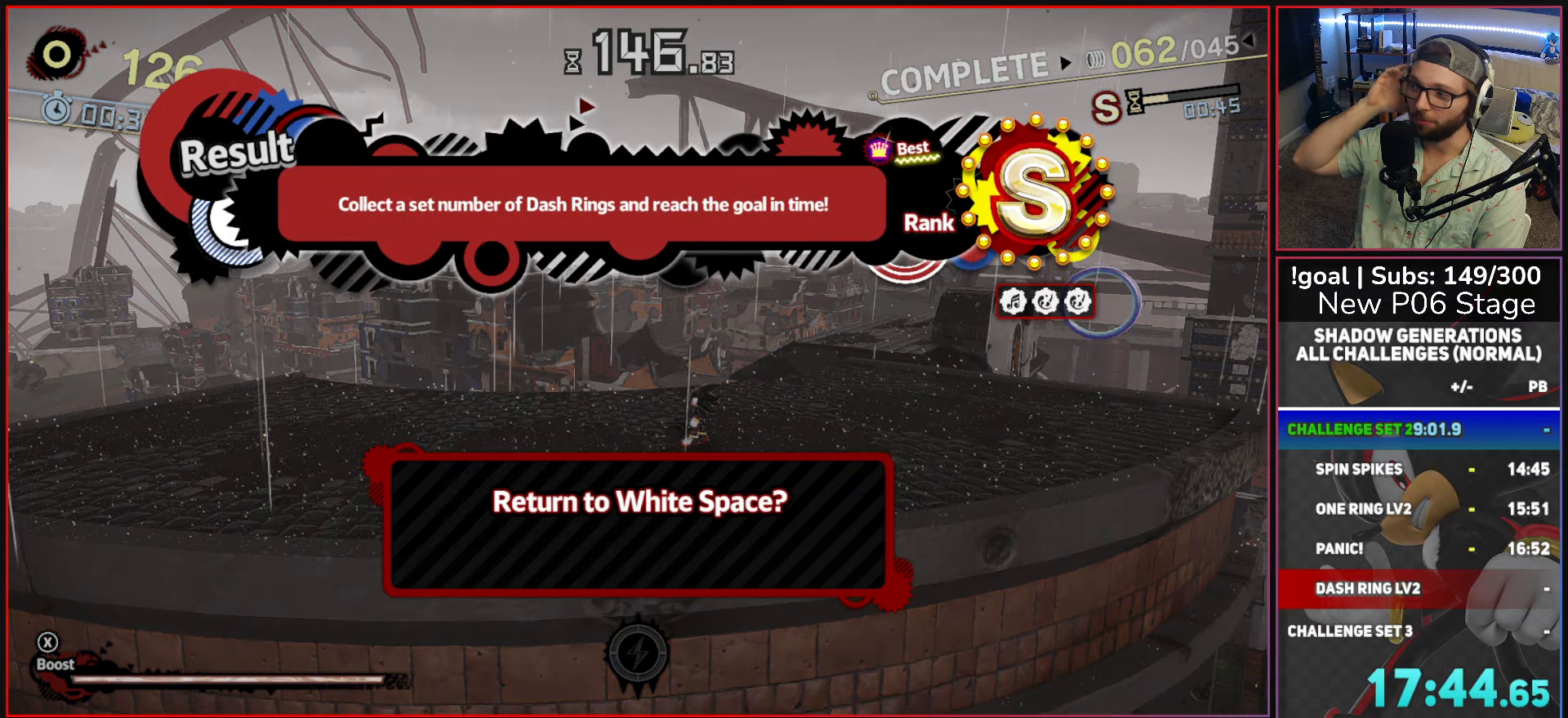
{"buttons": [], "left_stick": "center", "right_stick": "center", "button_events": [[67, "A", "up"], [117, "A", "down"], [250, "A", "up"], [317, "A", "down"], [433, "A", "up"]]}
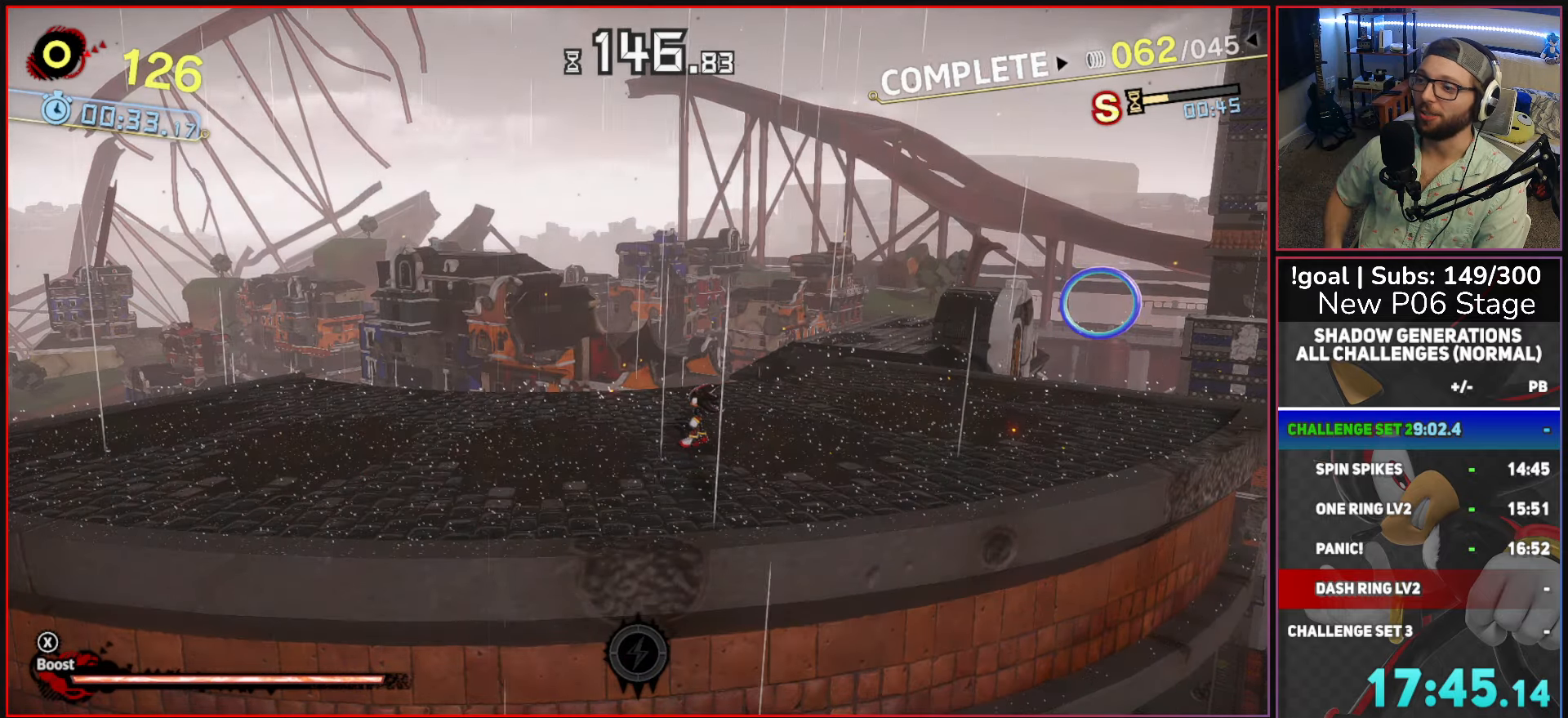
{"buttons": [], "left_stick": "center", "right_stick": "up", "button_events": [[33, "A", "down"], [133, "A", "up"]]}
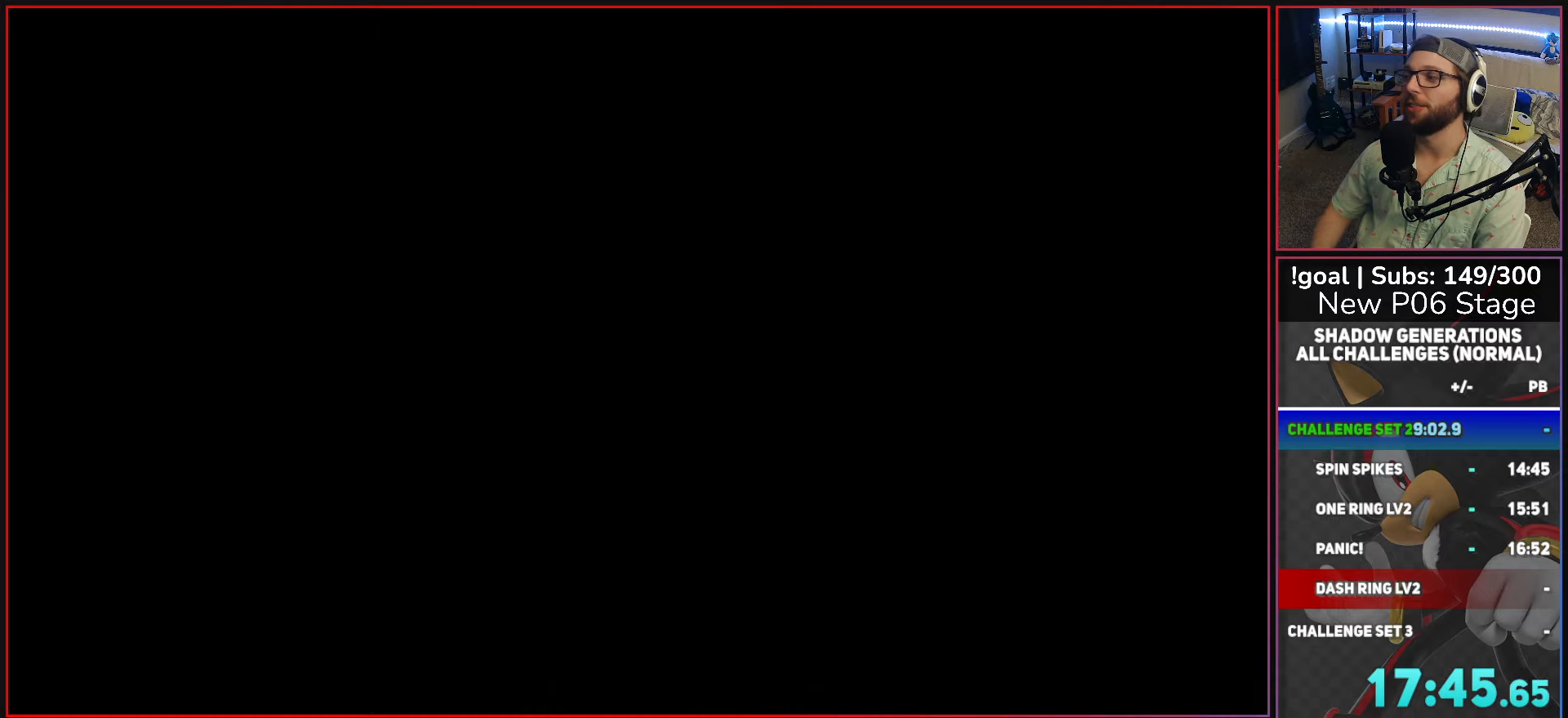
{"buttons": [], "left_stick": "center", "right_stick": "center", "button_events": []}
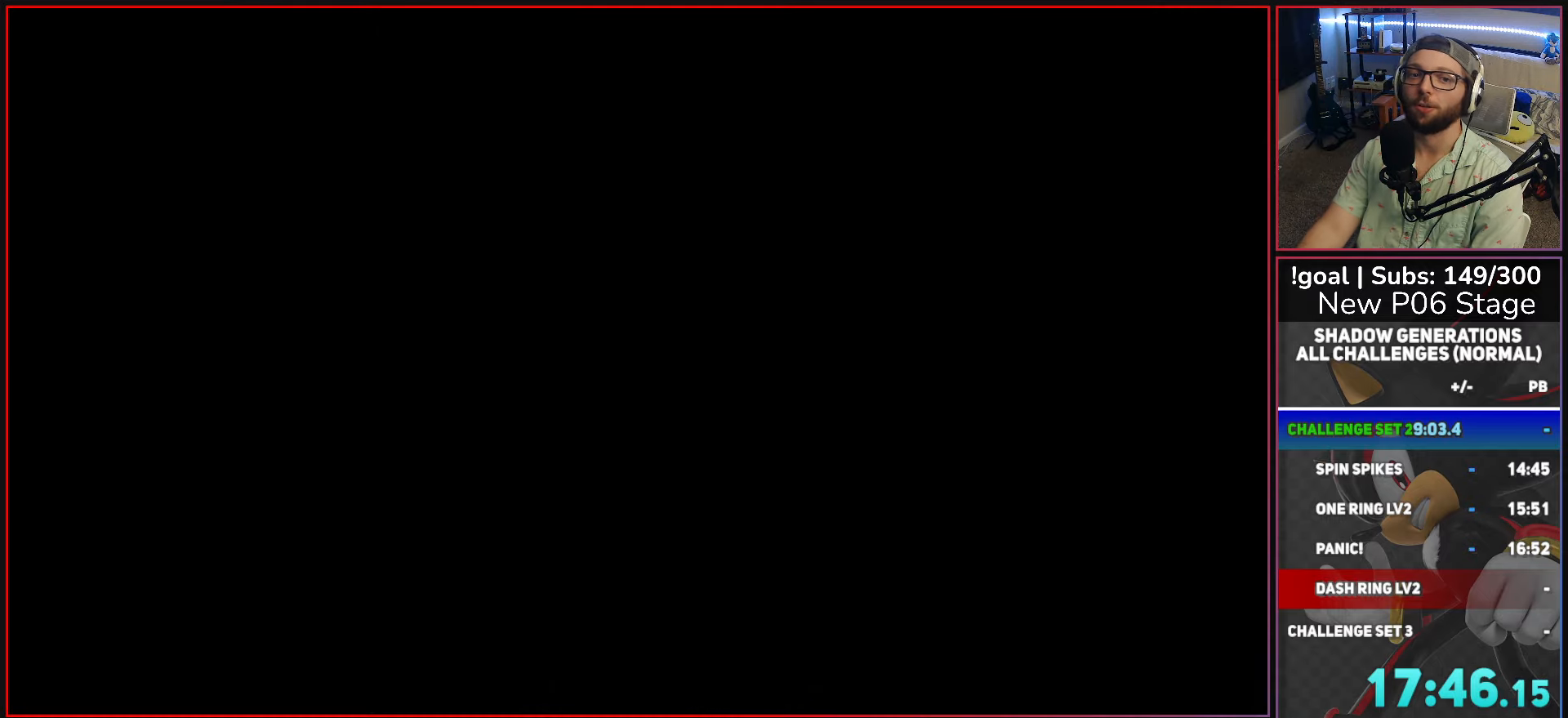
{"buttons": [], "left_stick": "center", "right_stick": "center", "button_events": []}
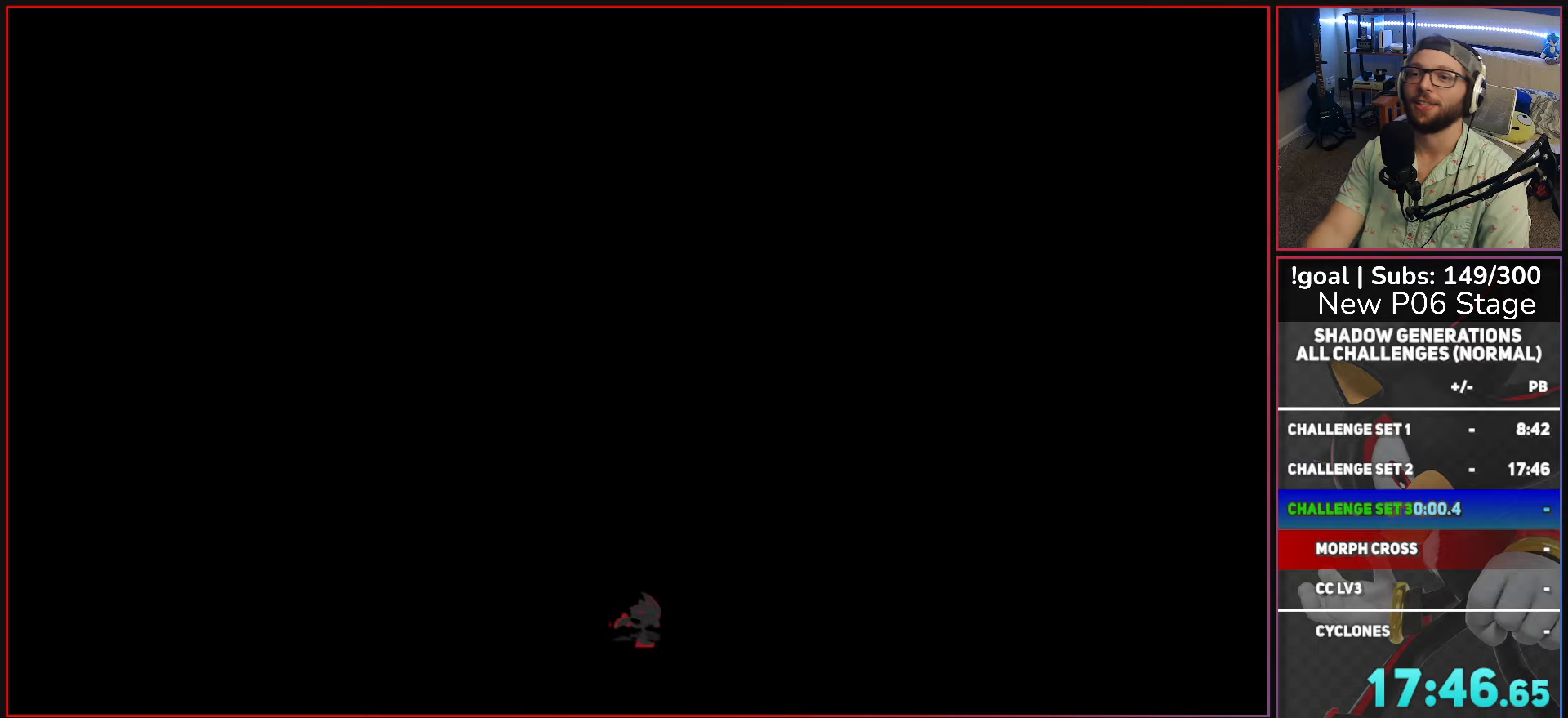
{"buttons": [], "left_stick": "center", "right_stick": "center", "button_events": []}
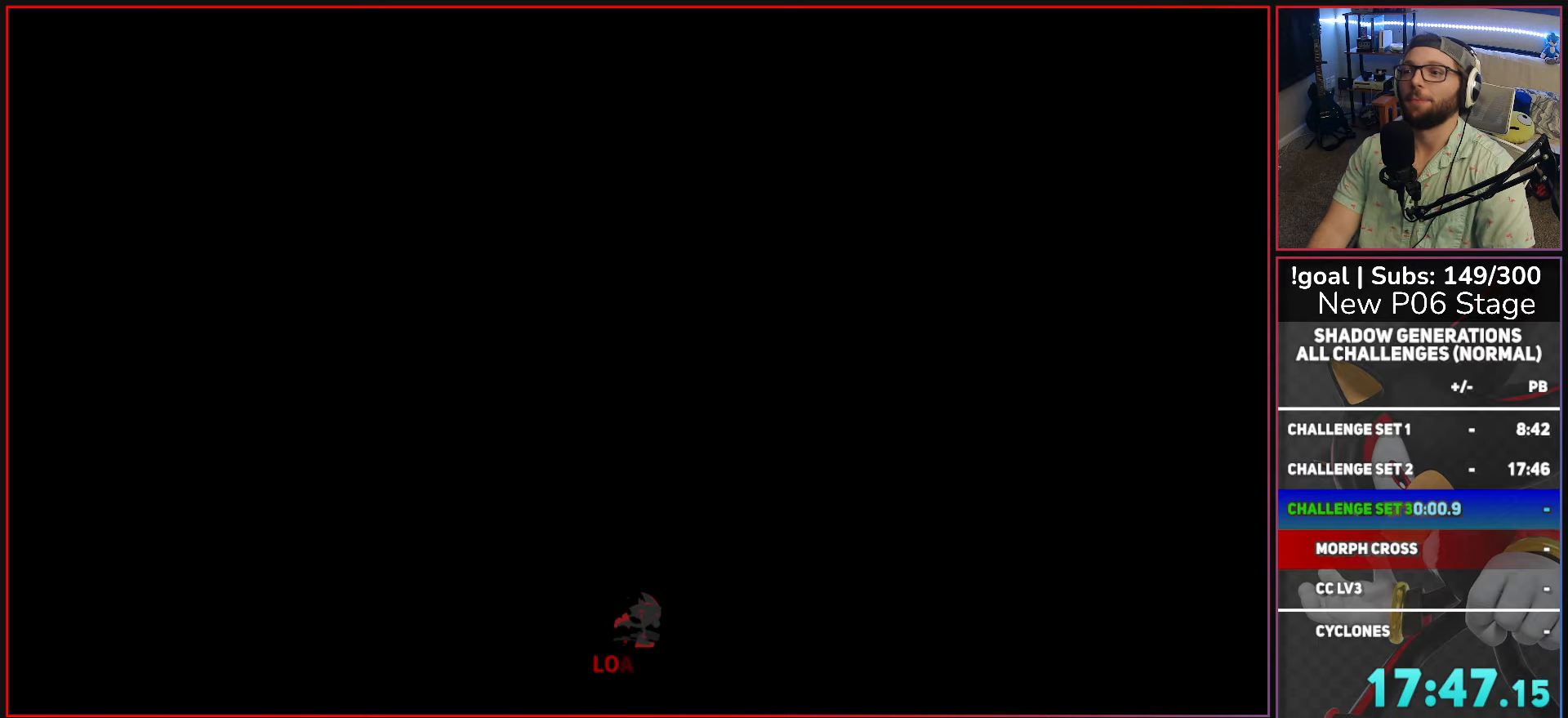
{"buttons": [], "left_stick": "center", "right_stick": "center", "button_events": []}
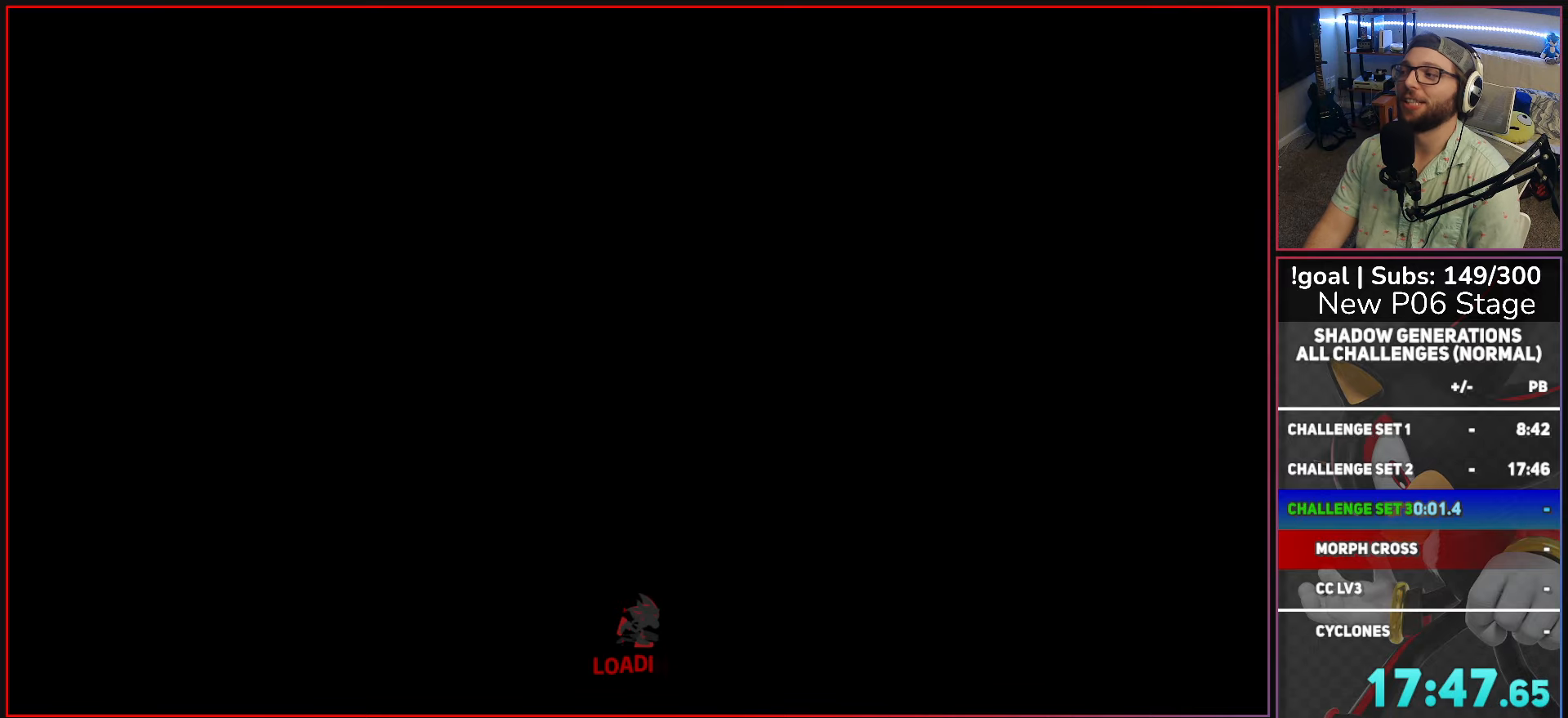
{"buttons": [], "left_stick": "center", "right_stick": "center", "button_events": []}
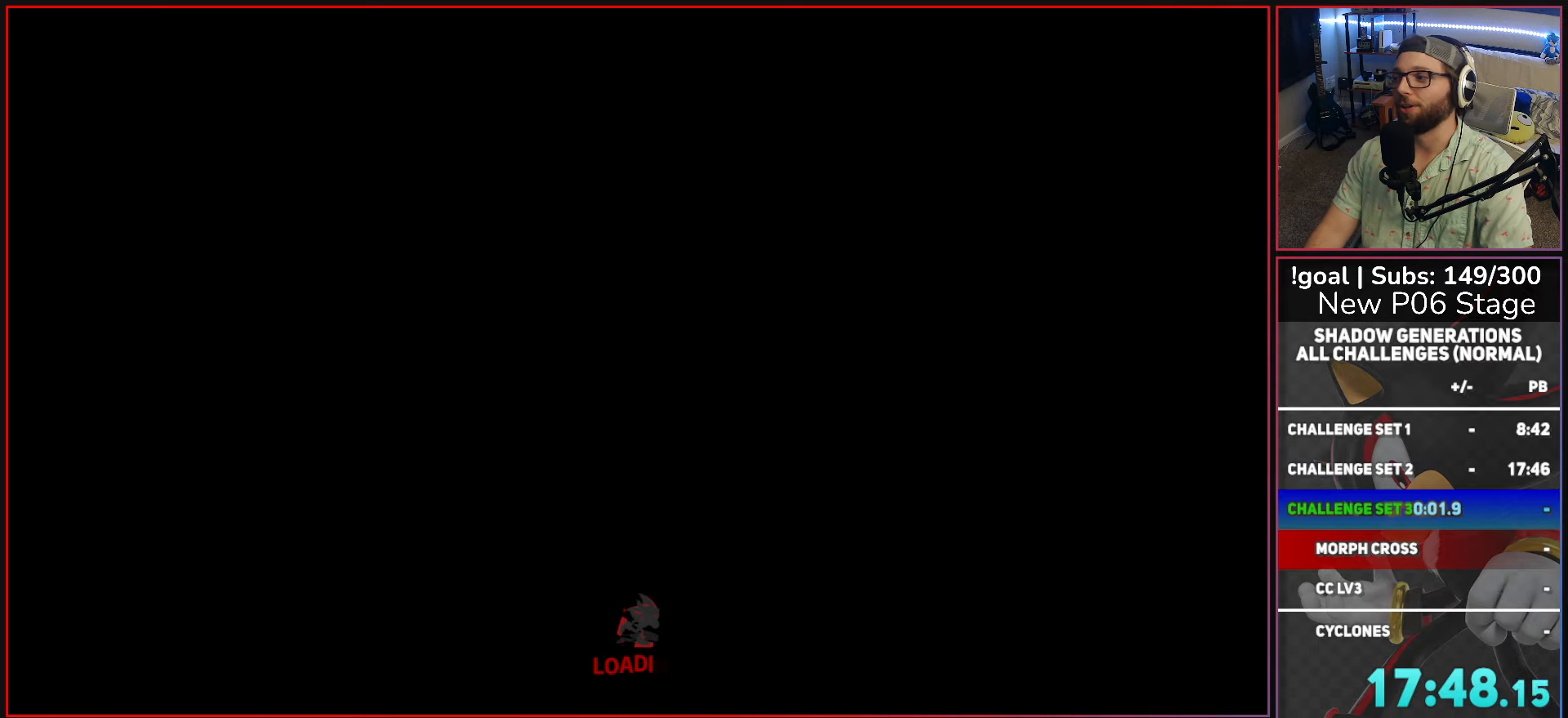
{"buttons": [], "left_stick": "center", "right_stick": "center", "button_events": []}
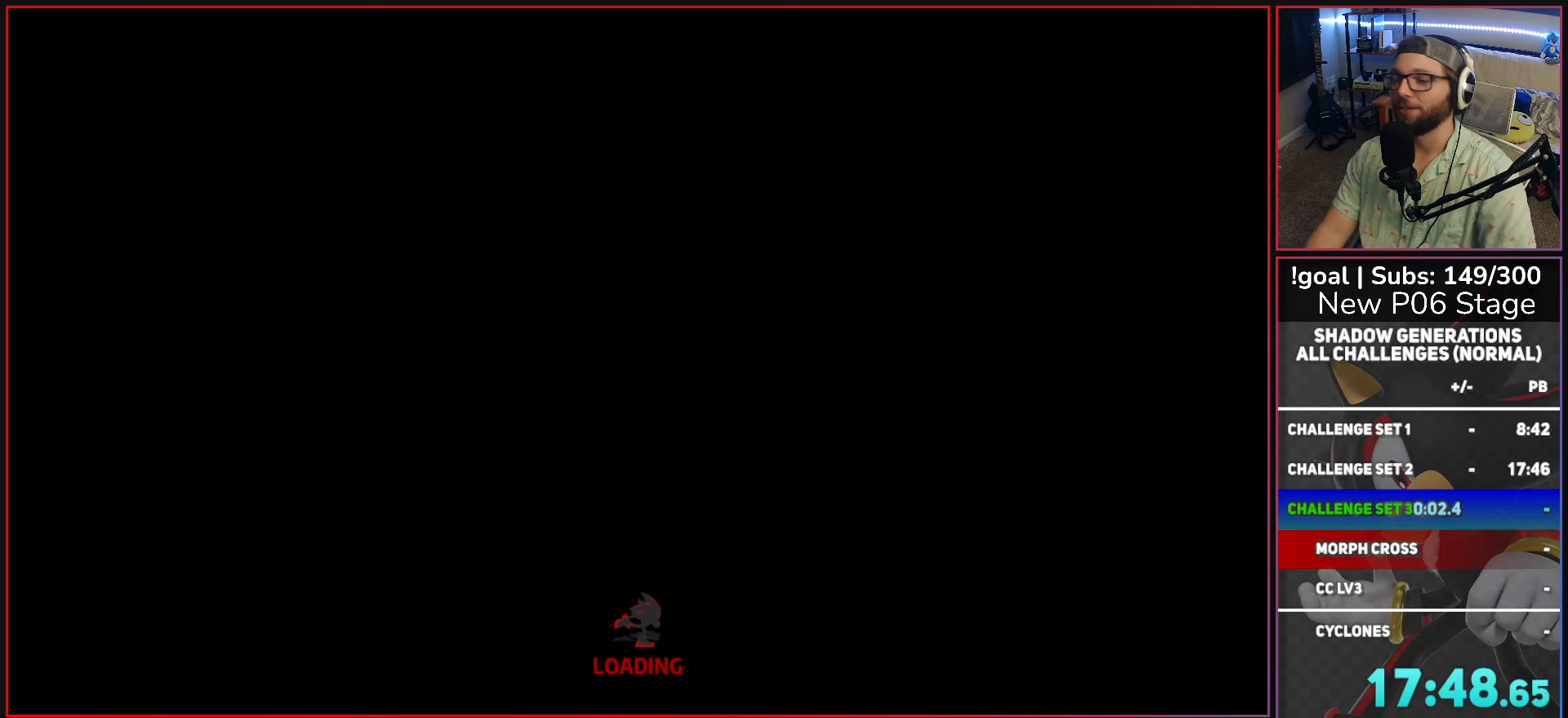
{"buttons": [], "left_stick": "center", "right_stick": "center", "button_events": []}
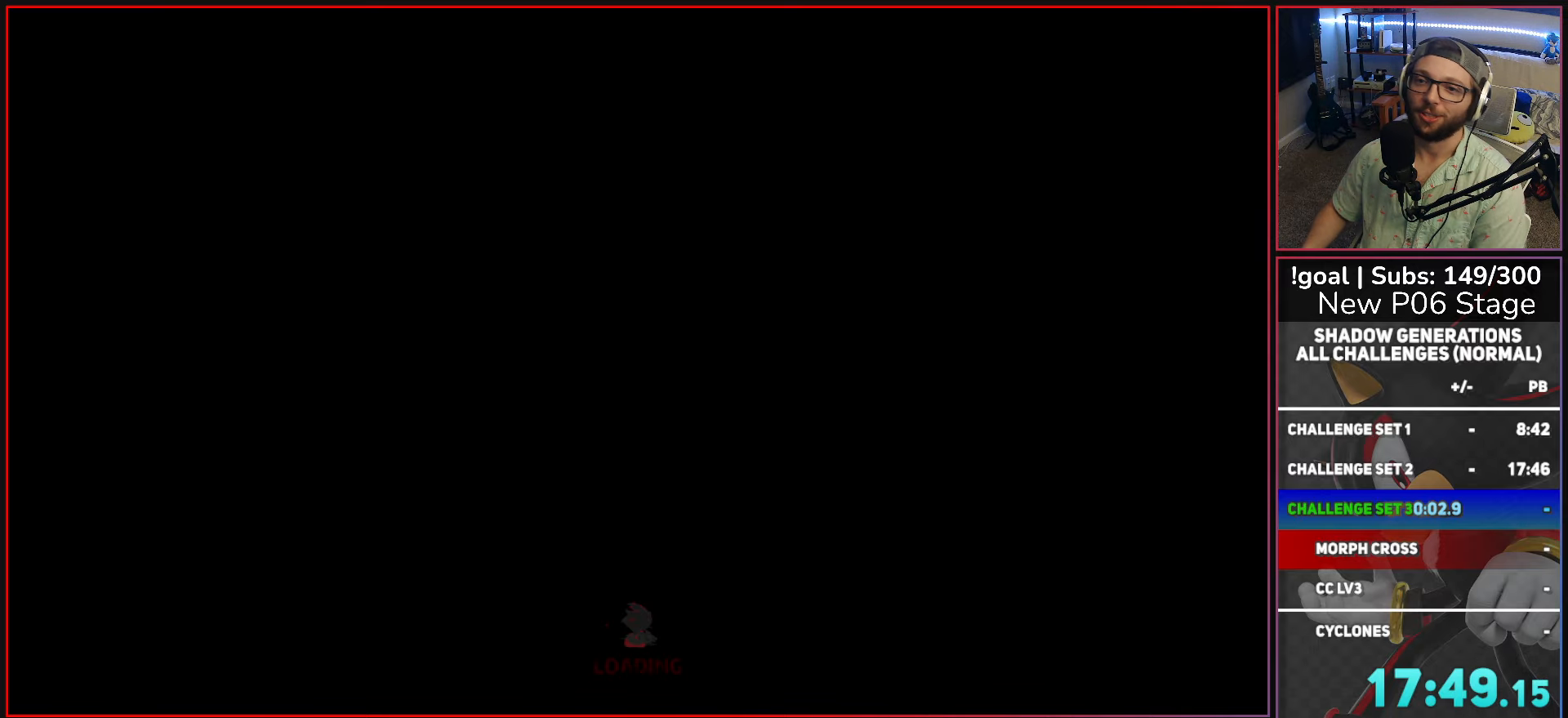
{"buttons": [], "left_stick": "center", "right_stick": "center", "button_events": []}
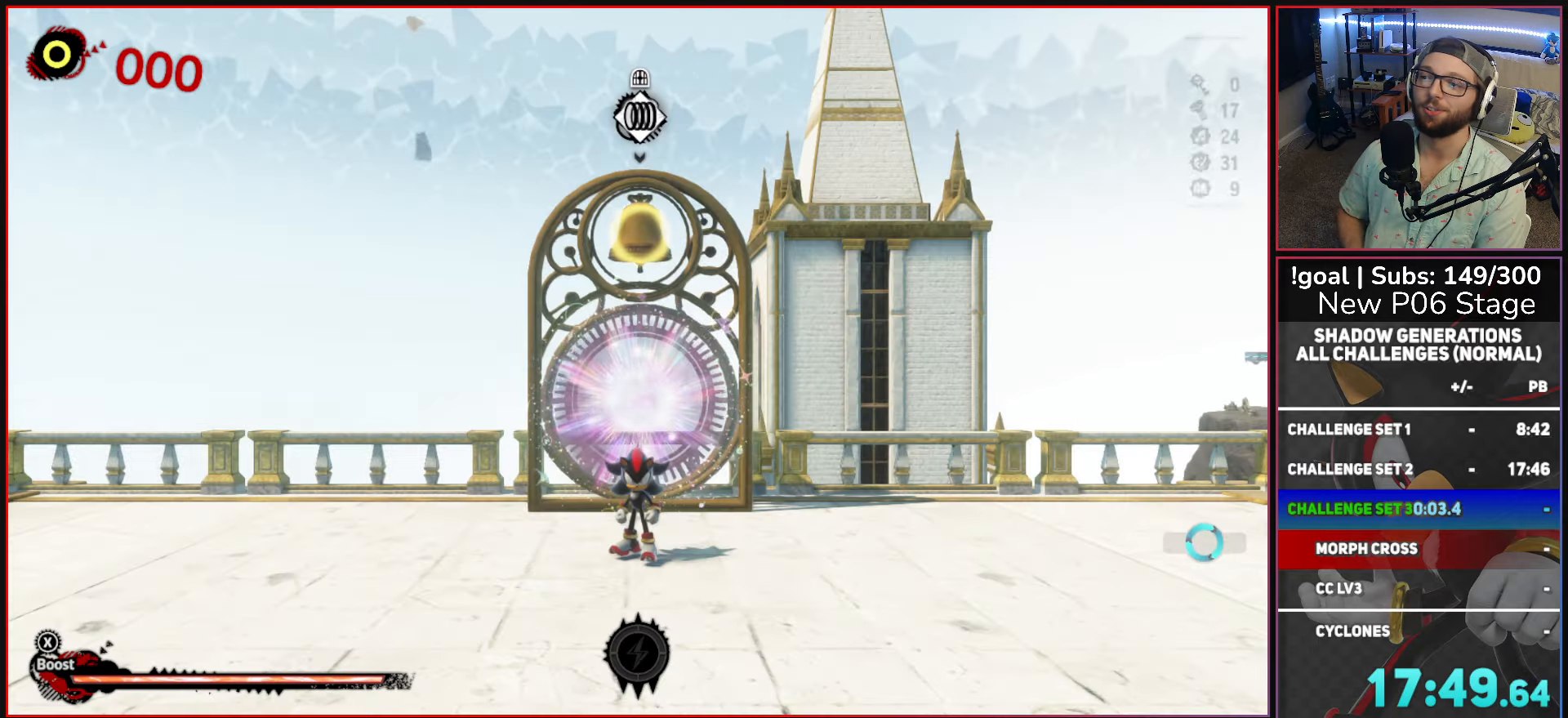
{"buttons": [], "left_stick": "right", "right_stick": "right", "button_events": []}
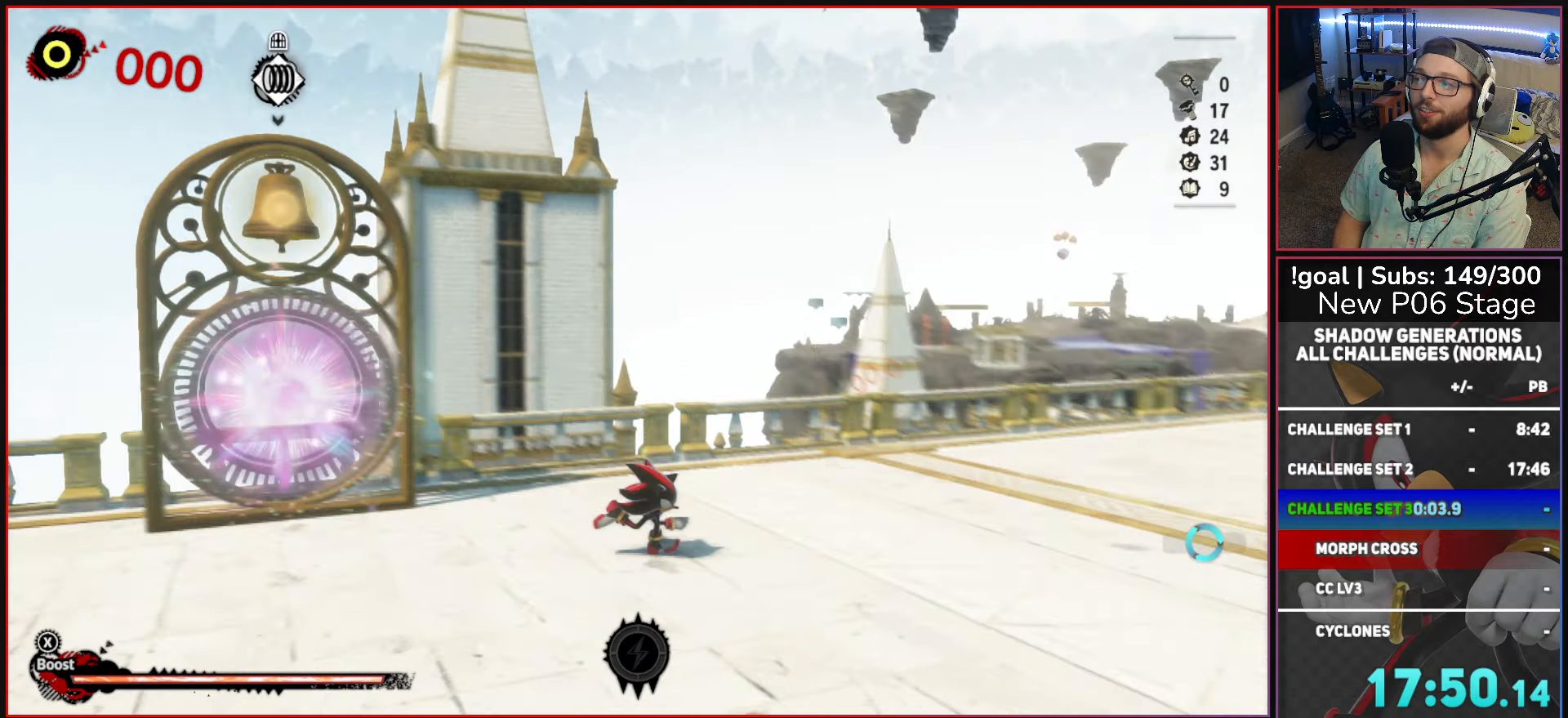
{"buttons": [], "left_stick": "right", "right_stick": "left", "button_events": []}
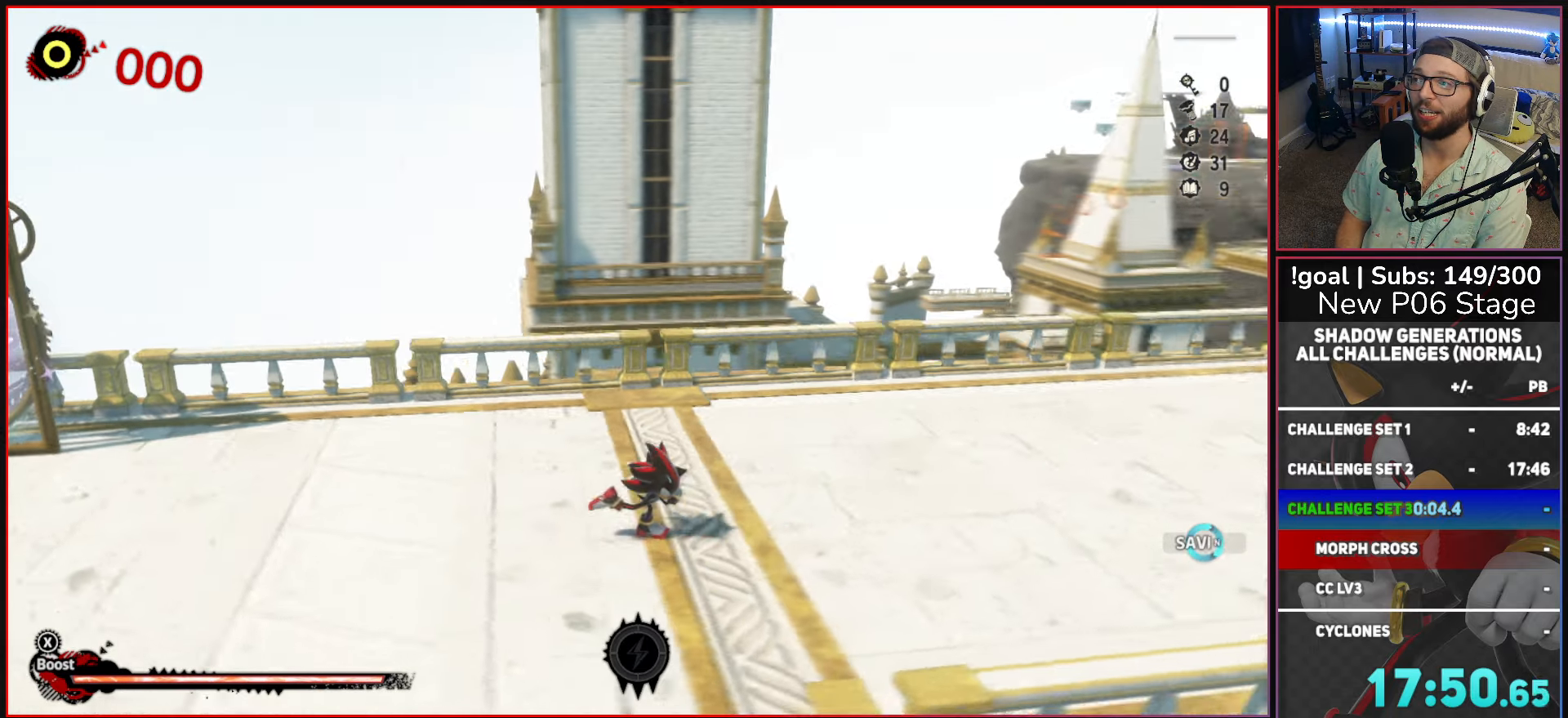
{"buttons": [], "left_stick": "up-right", "right_stick": "center", "button_events": []}
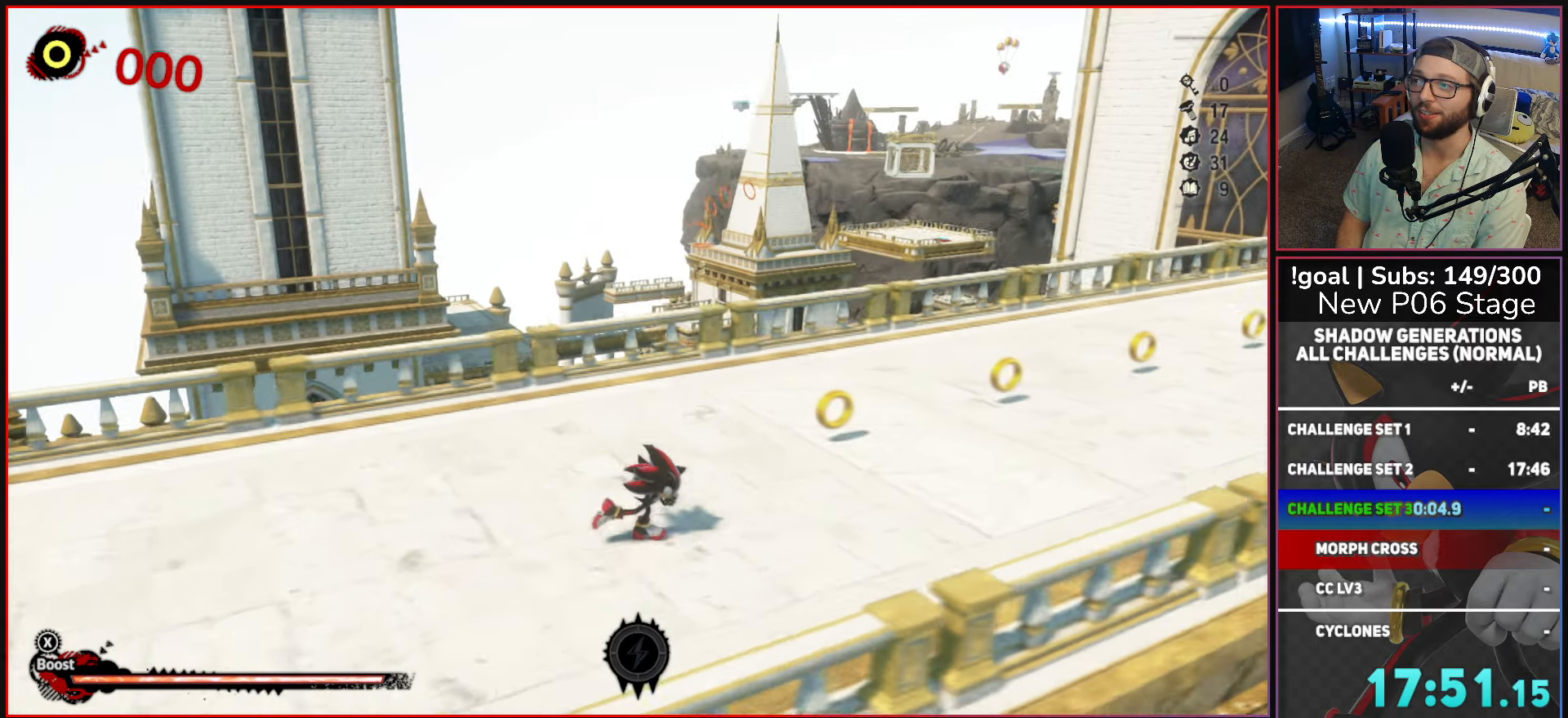
{"buttons": [], "left_stick": "right", "right_stick": "right", "button_events": []}
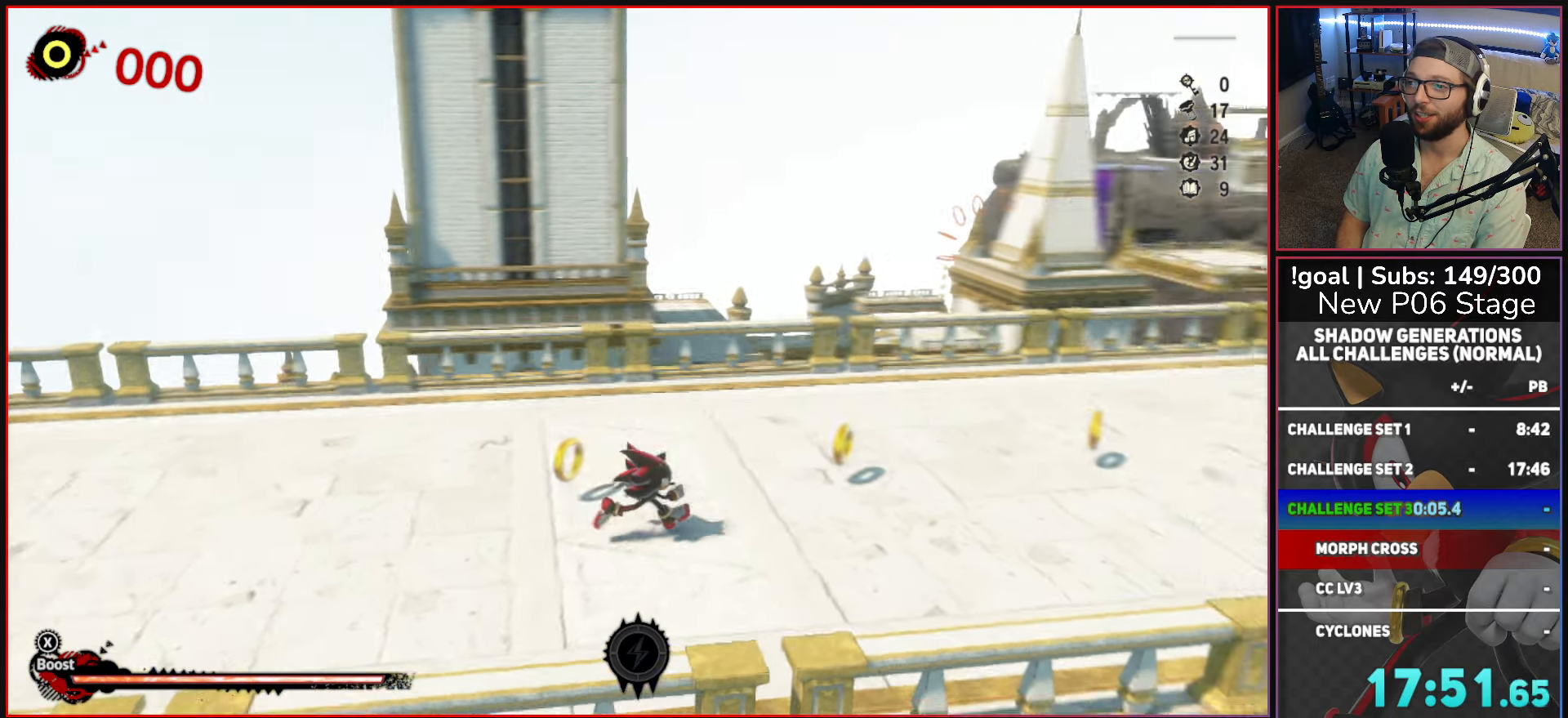
{"buttons": ["X"], "left_stick": "up-right", "right_stick": "center", "button_events": [[133, "X", "down"]]}
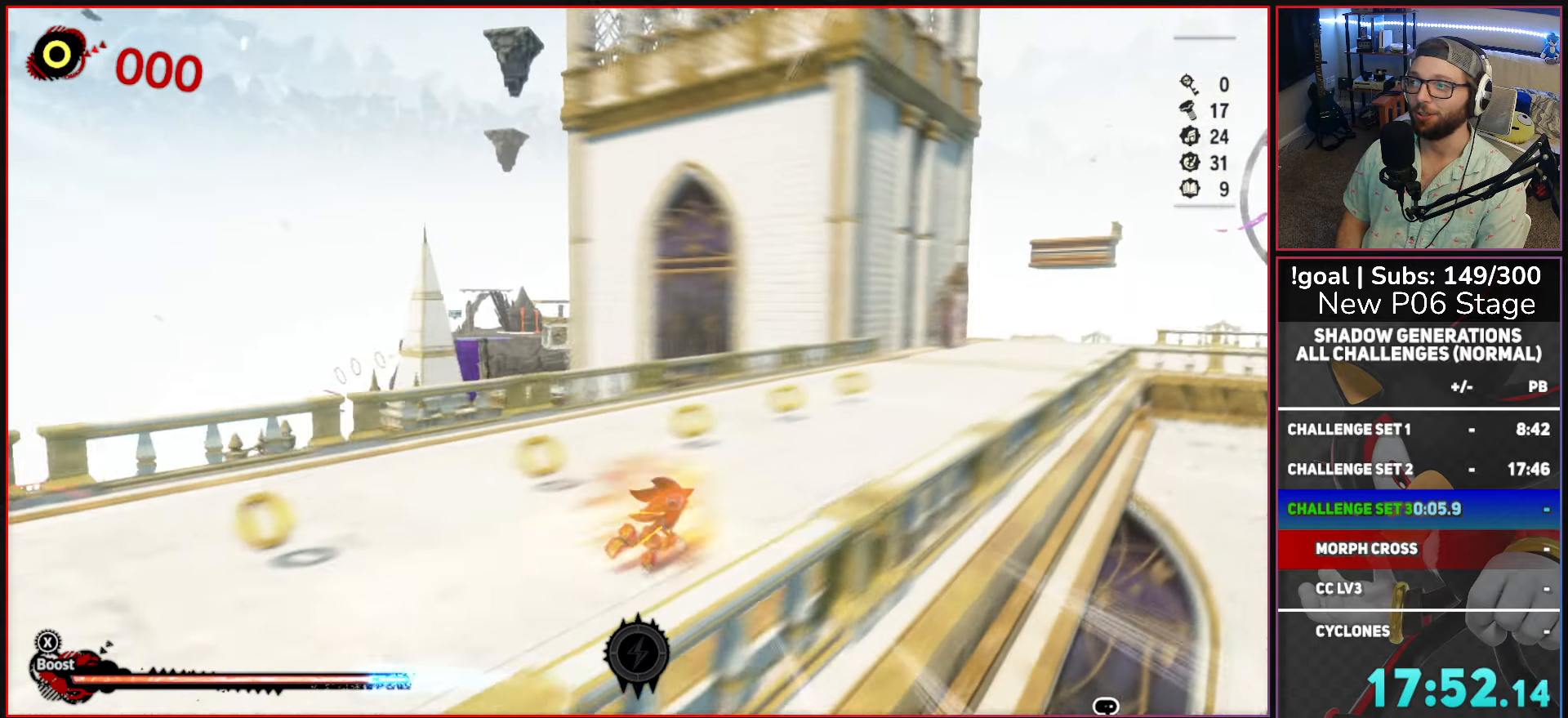
{"buttons": ["X"], "left_stick": "up-right", "right_stick": "center", "button_events": []}
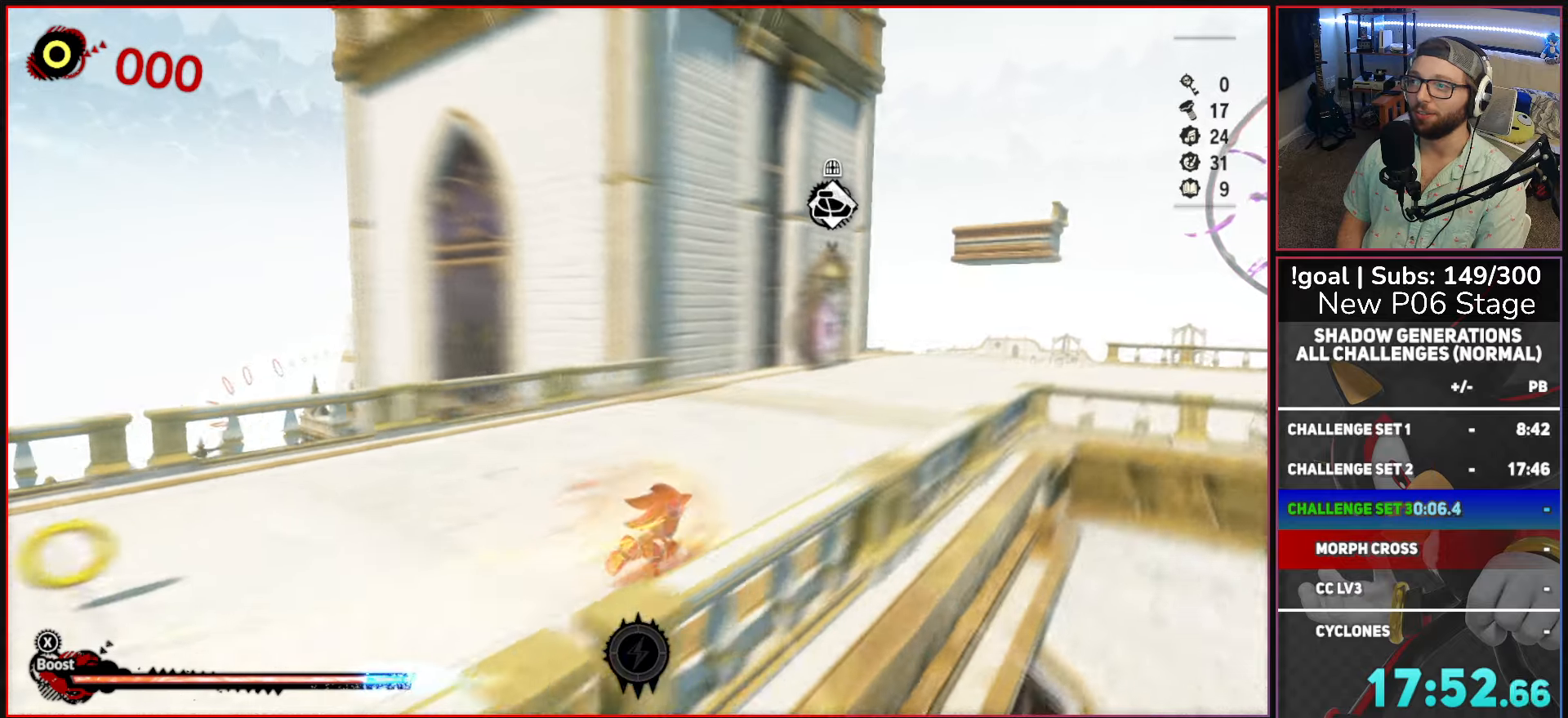
{"buttons": [], "left_stick": "up", "right_stick": "left", "button_events": [[217, "X", "up"]]}
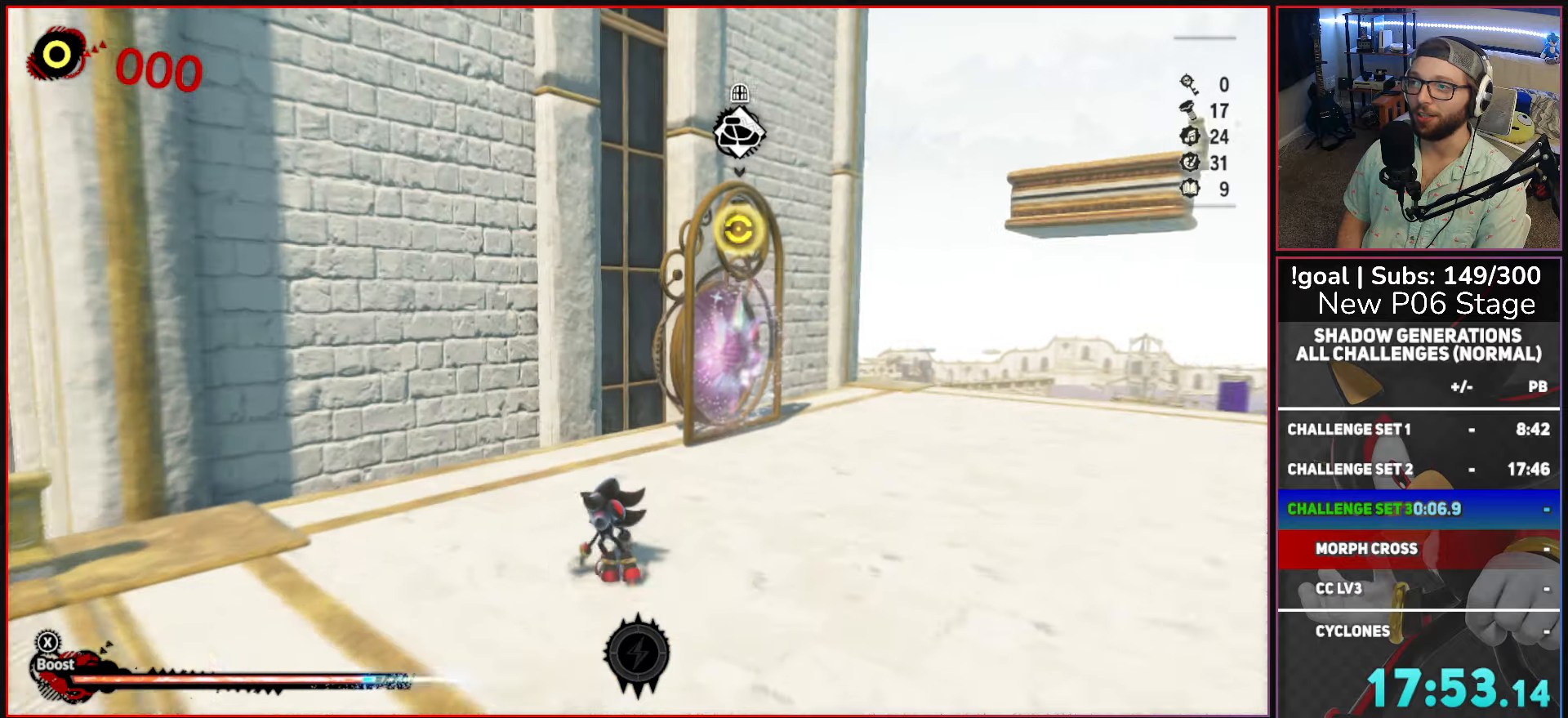
{"buttons": [], "left_stick": "center", "right_stick": "center", "button_events": [[283, "L2", "down"], [417, "L2", "up"]]}